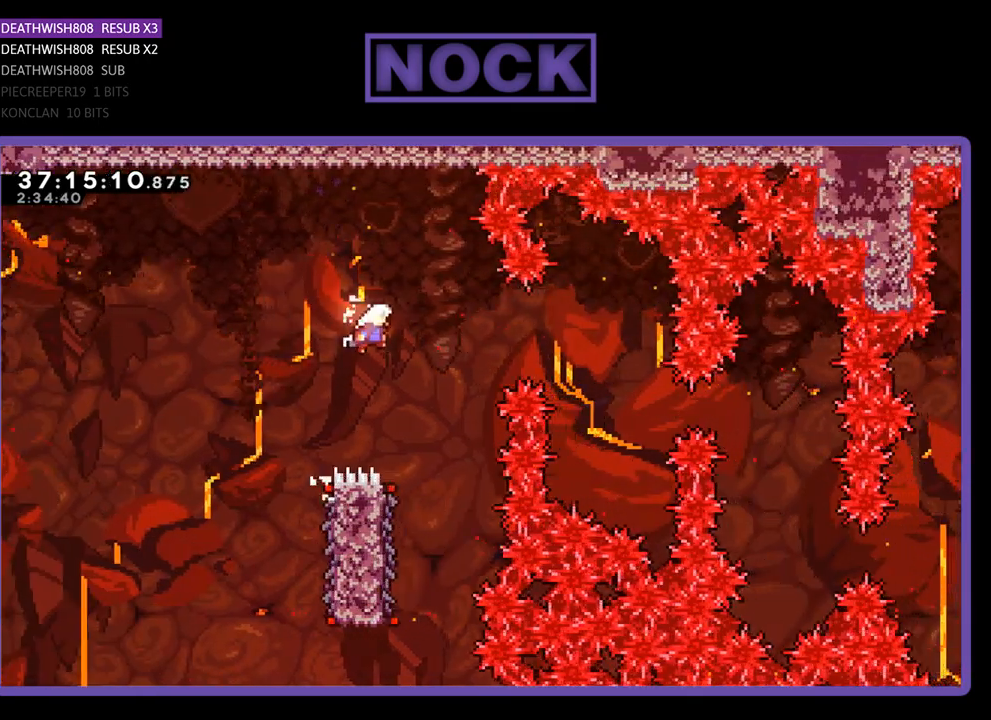
Gameplay with a controller (PlayStation layout); each line is a JSON object with the inputs held at the frame after it. "events" lists button and stick changes between this image and that frame as [ms after this image, input, new state], when the widget could be followed in between. Not read: left_stick right_stick.
{"buttons": ["R2"], "events": [[200, "CROSS", "up"], [300, "DPAD_RIGHT", "up"]]}
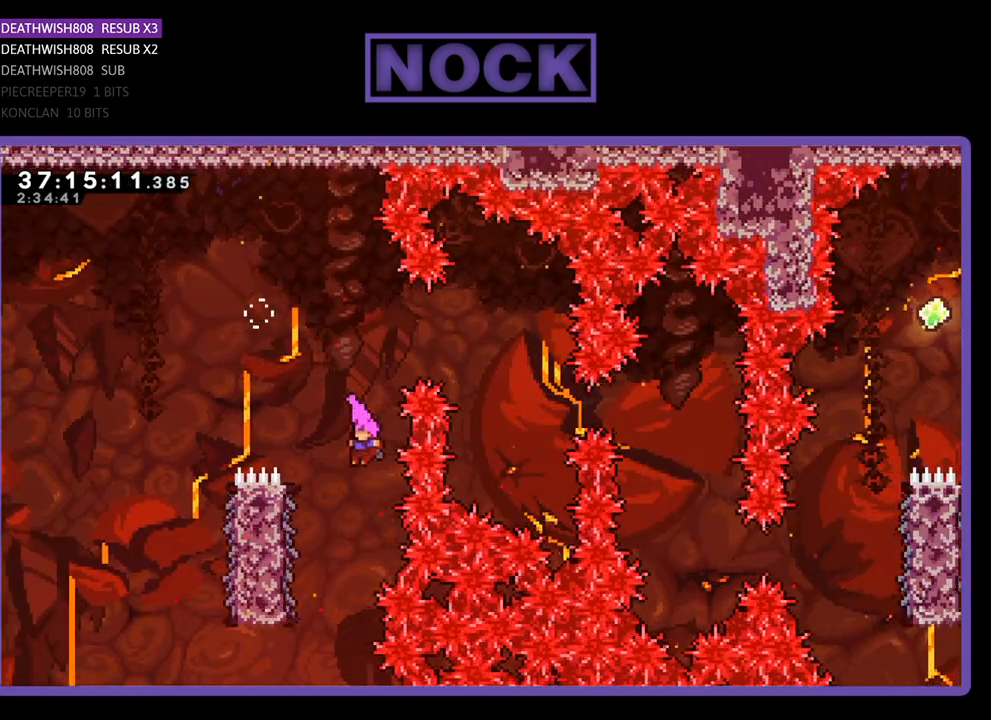
{"buttons": ["R2", "DPAD_RIGHT"], "events": [[33, "DPAD_LEFT", "down"], [433, "DPAD_LEFT", "up"], [500, "DPAD_RIGHT", "down"]]}
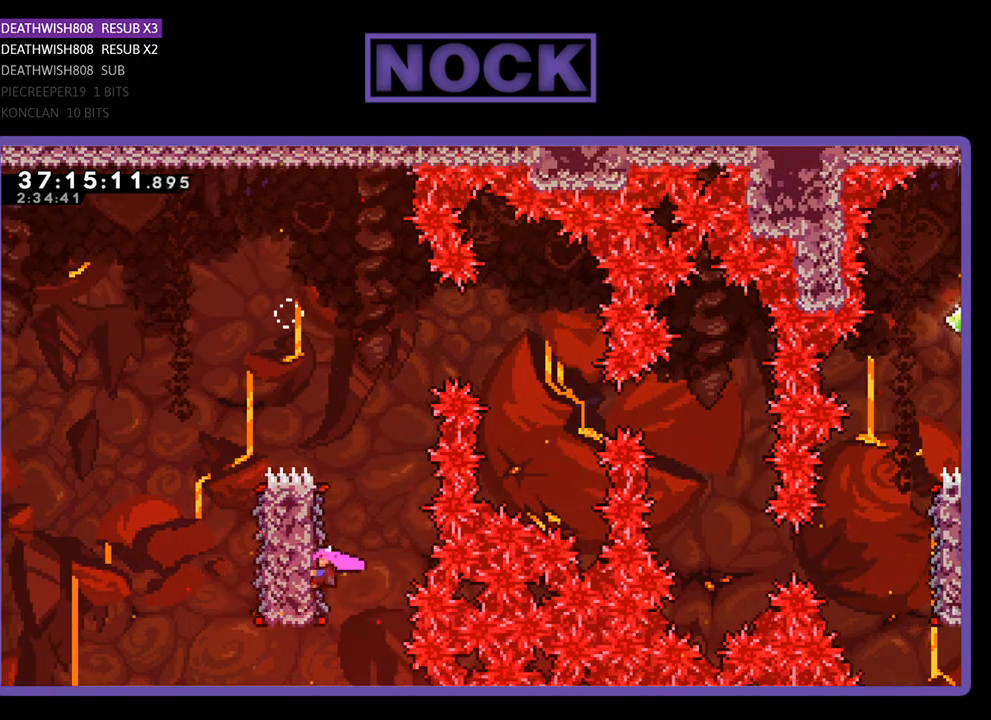
{"buttons": ["CROSS", "R2", "DPAD_UP", "DPAD_RIGHT"], "events": [[233, "DPAD_UP", "down"], [267, "CROSS", "down"]]}
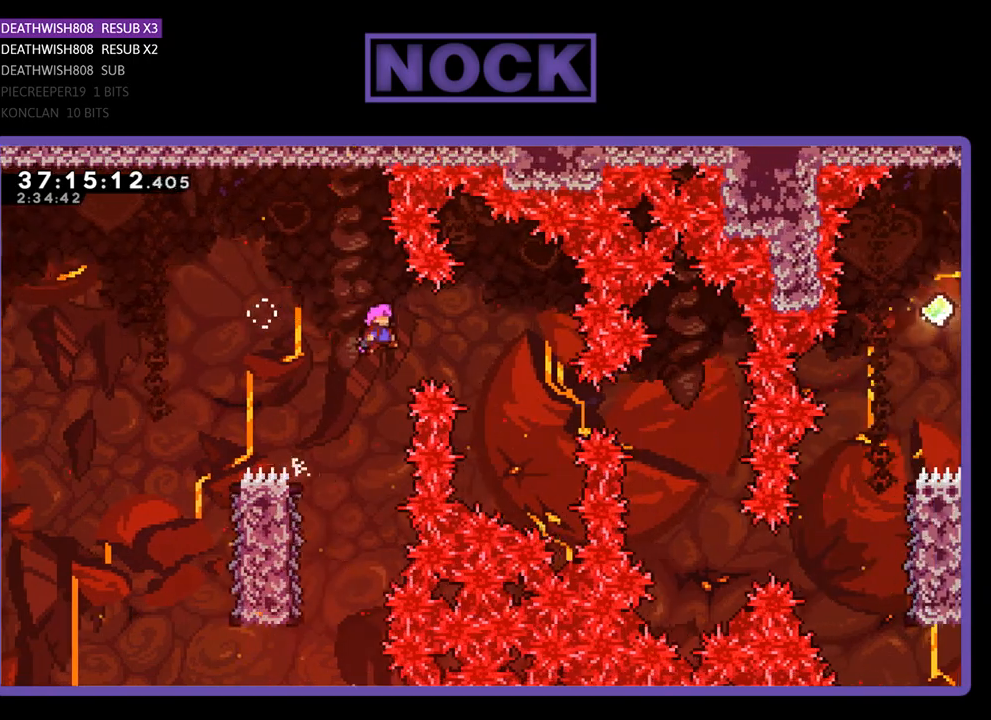
{"buttons": ["CIRCLE", "R2", "DPAD_RIGHT"], "events": [[133, "DPAD_UP", "up"], [167, "CROSS", "up"], [500, "CIRCLE", "down"]]}
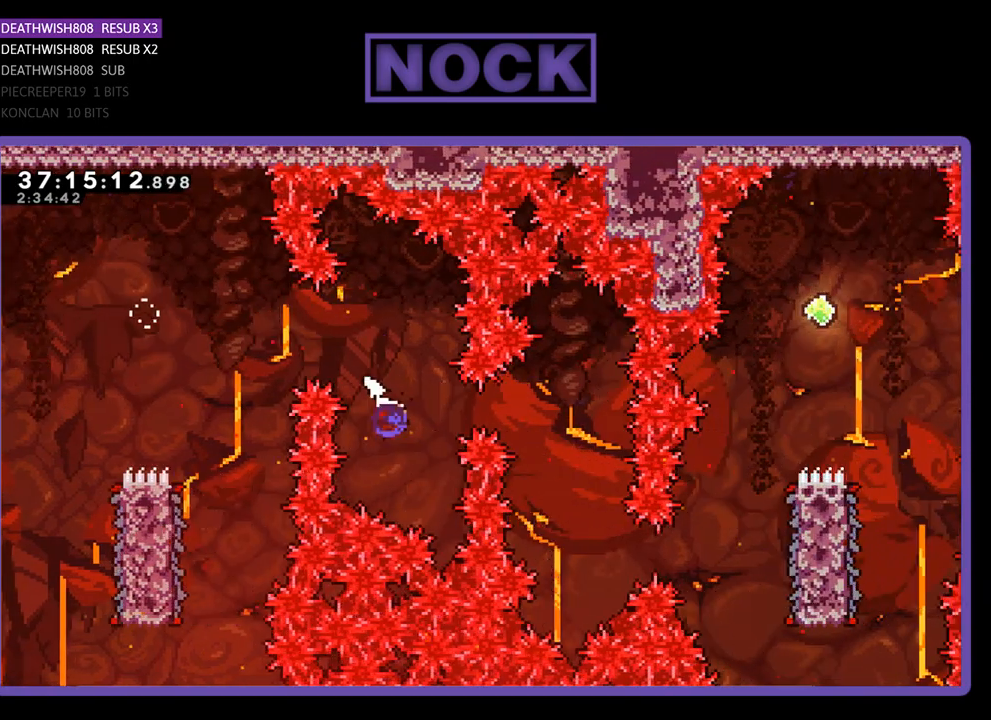
{"buttons": ["R2"], "events": [[200, "CIRCLE", "up"], [233, "DPAD_RIGHT", "up"]]}
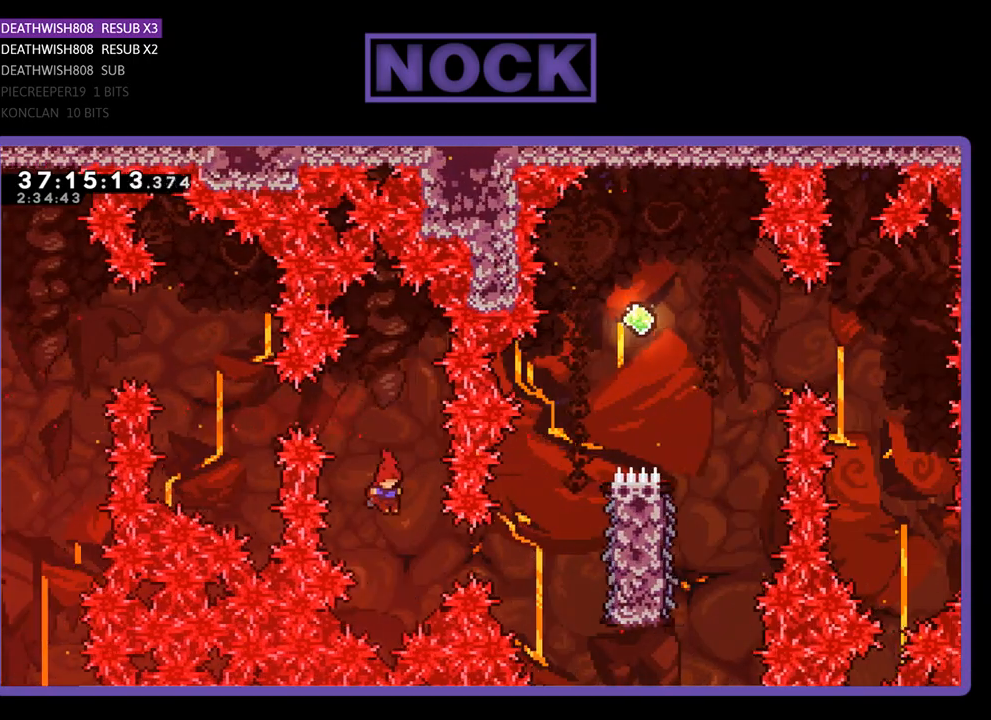
{"buttons": ["CIRCLE", "R2", "DPAD_UP", "DPAD_RIGHT"], "events": [[67, "DPAD_RIGHT", "down"], [167, "CIRCLE", "down"], [233, "DPAD_UP", "down"]]}
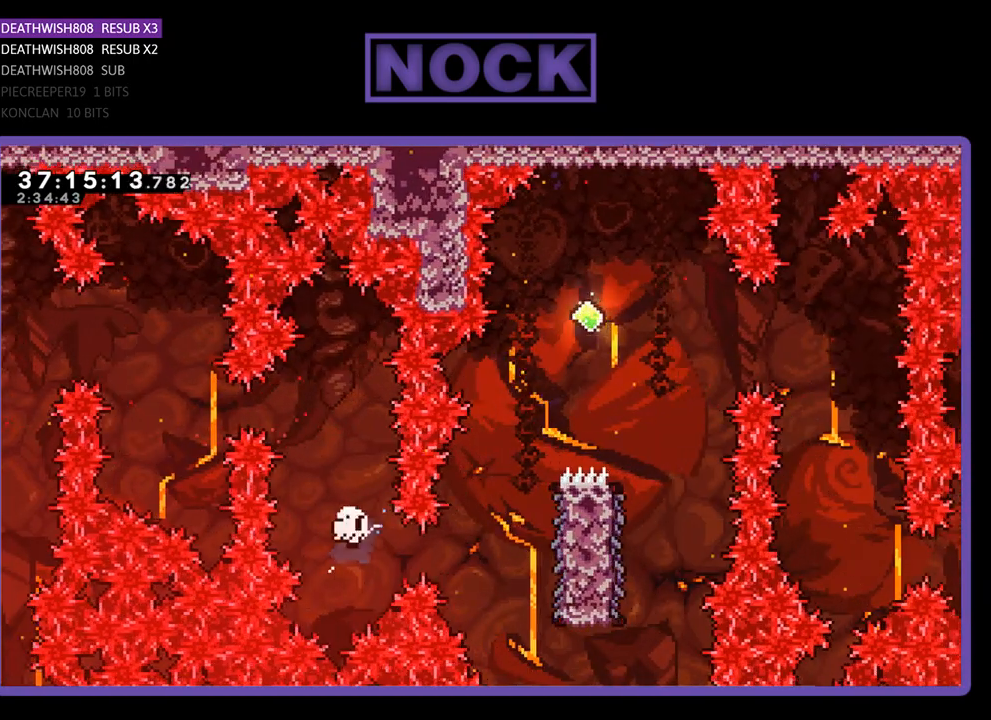
{"buttons": [], "events": [[33, "CIRCLE", "up"], [33, "DPAD_UP", "up"], [233, "DPAD_RIGHT", "up"], [233, "R2", "up"]]}
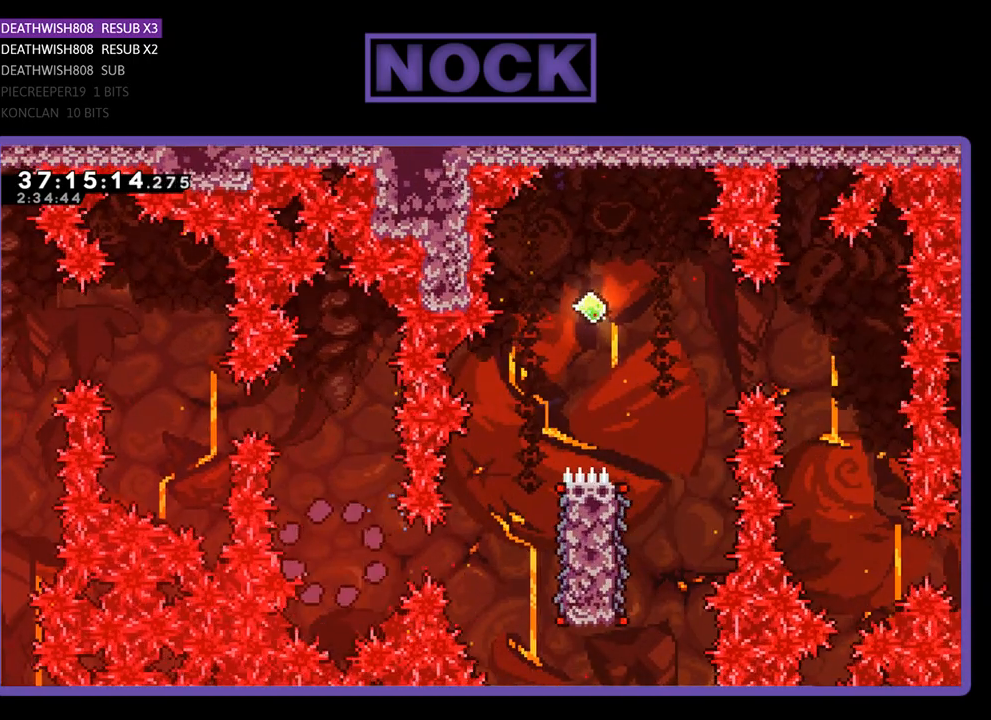
{"buttons": [], "events": []}
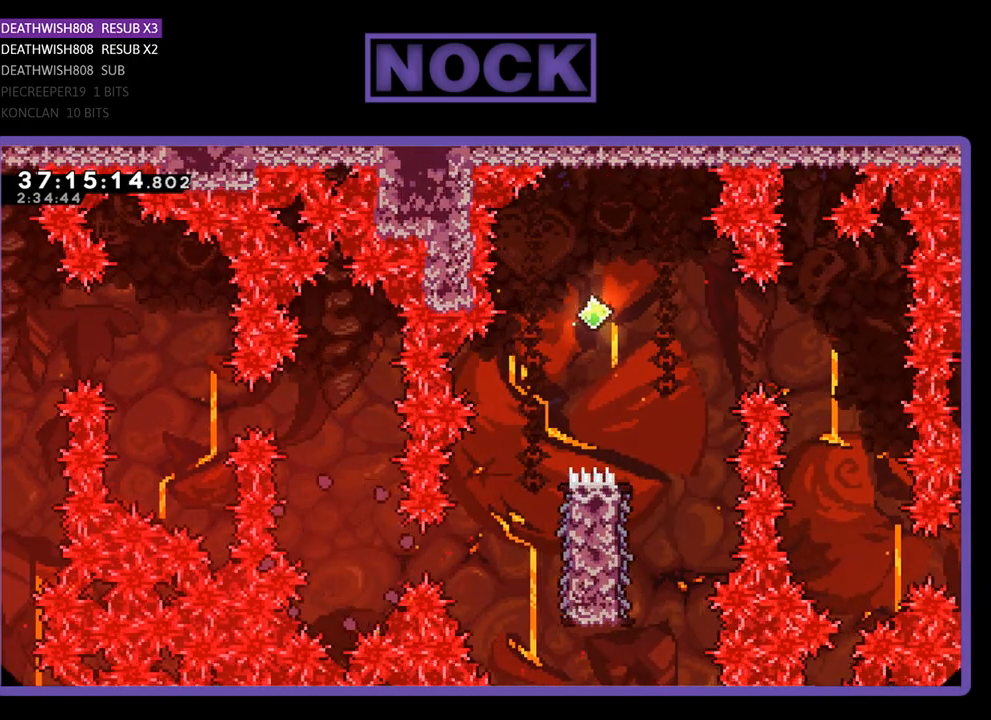
{"buttons": [], "events": []}
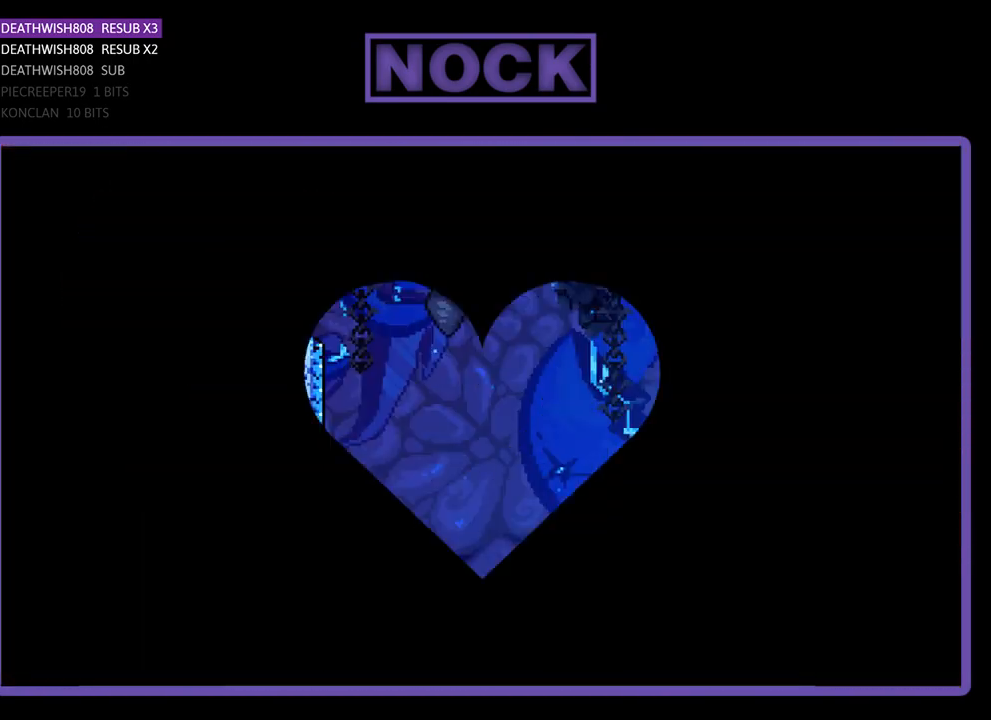
{"buttons": ["R2", "DPAD_RIGHT"], "events": [[167, "DPAD_RIGHT", "down"], [267, "R2", "down"]]}
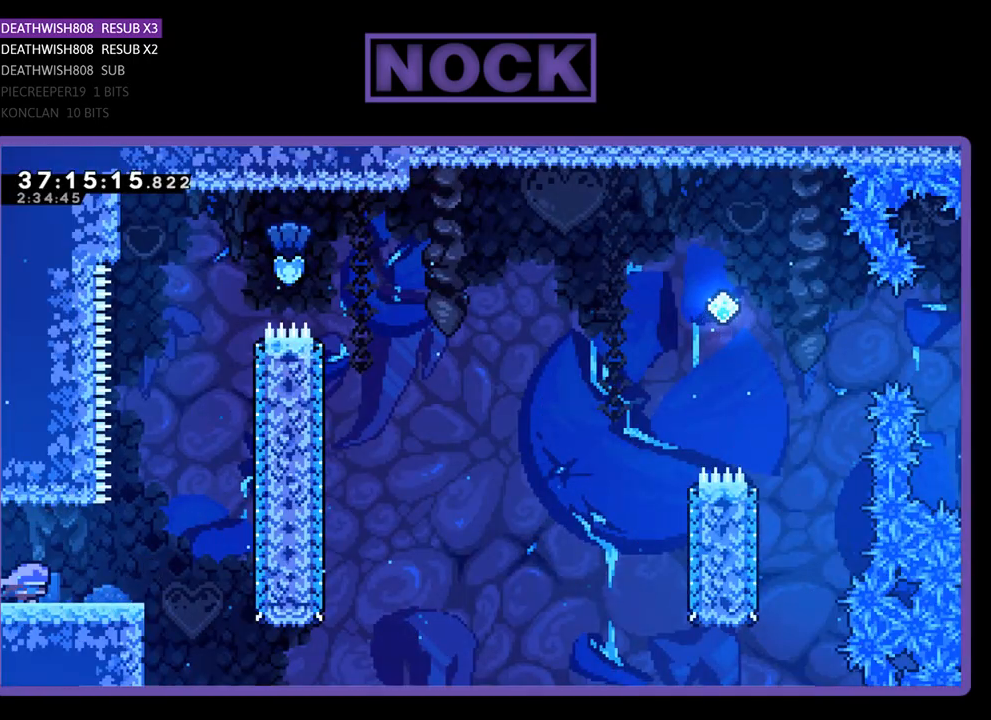
{"buttons": ["CROSS", "R2", "DPAD_UP", "DPAD_RIGHT"], "events": [[333, "CROSS", "down"], [500, "DPAD_UP", "down"]]}
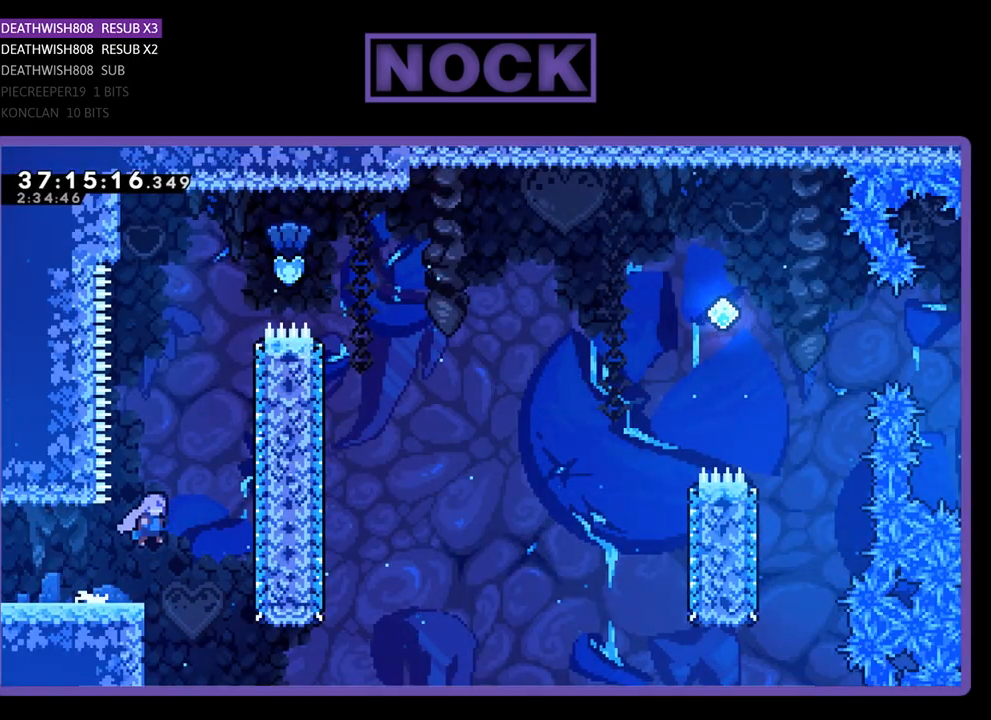
{"buttons": ["R2", "DPAD_UP", "DPAD_RIGHT"], "events": [[67, "DPAD_RIGHT", "up"], [100, "CROSS", "up"], [200, "CIRCLE", "down"], [333, "CIRCLE", "up"], [467, "DPAD_RIGHT", "down"]]}
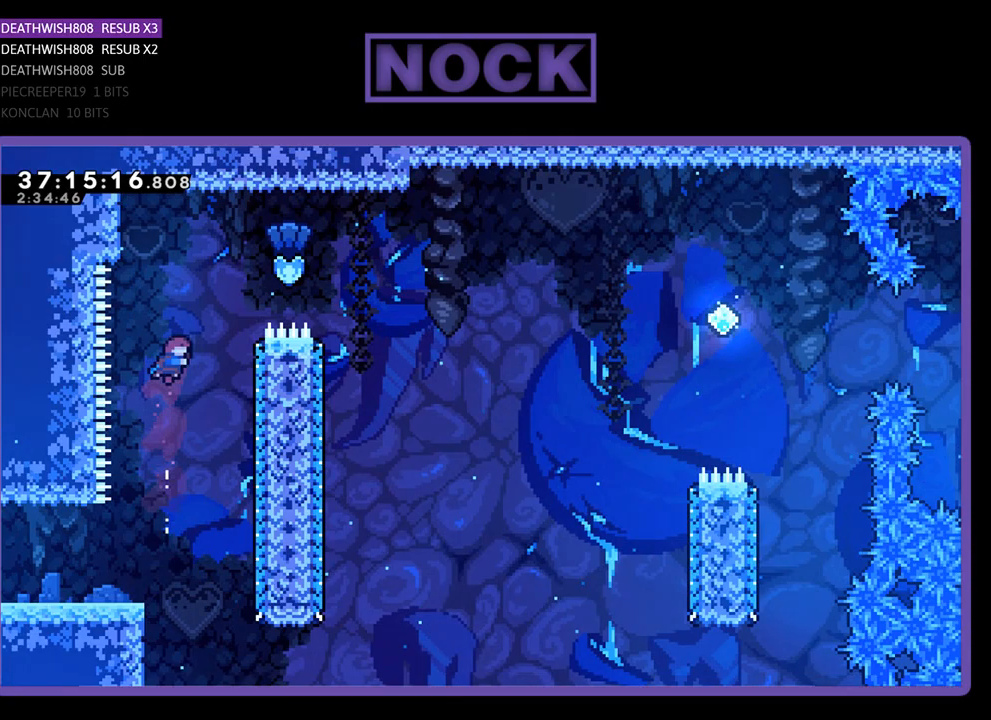
{"buttons": ["R2", "DPAD_RIGHT"], "events": [[67, "CIRCLE", "down"], [333, "CIRCLE", "up"], [500, "DPAD_UP", "up"]]}
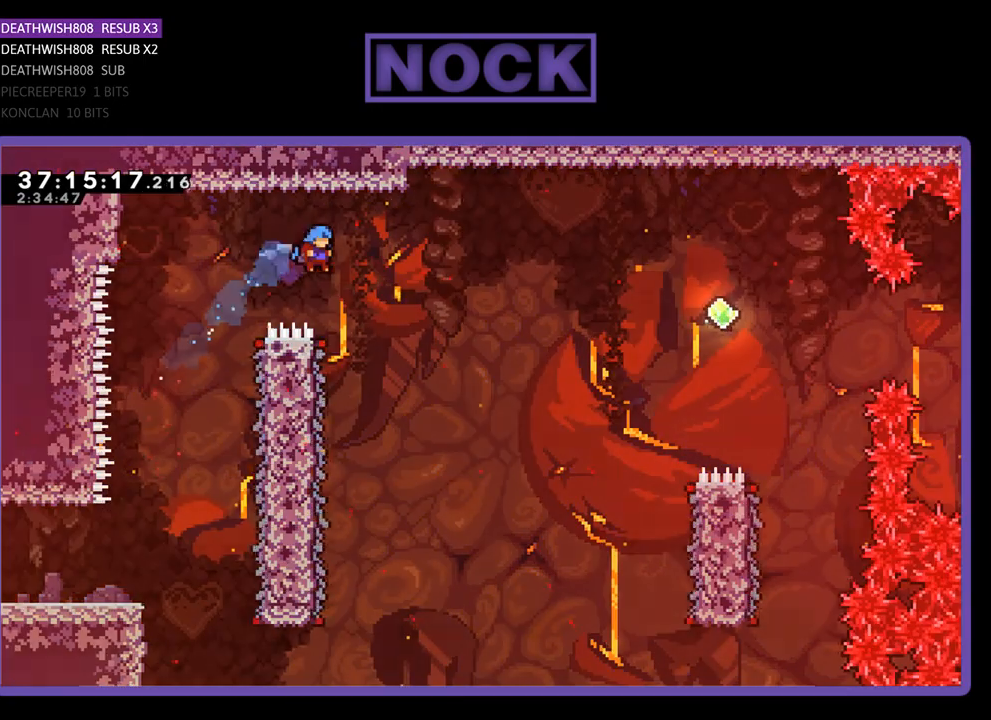
{"buttons": ["R2", "DPAD_LEFT"], "events": [[100, "DPAD_RIGHT", "up"], [500, "DPAD_LEFT", "down"]]}
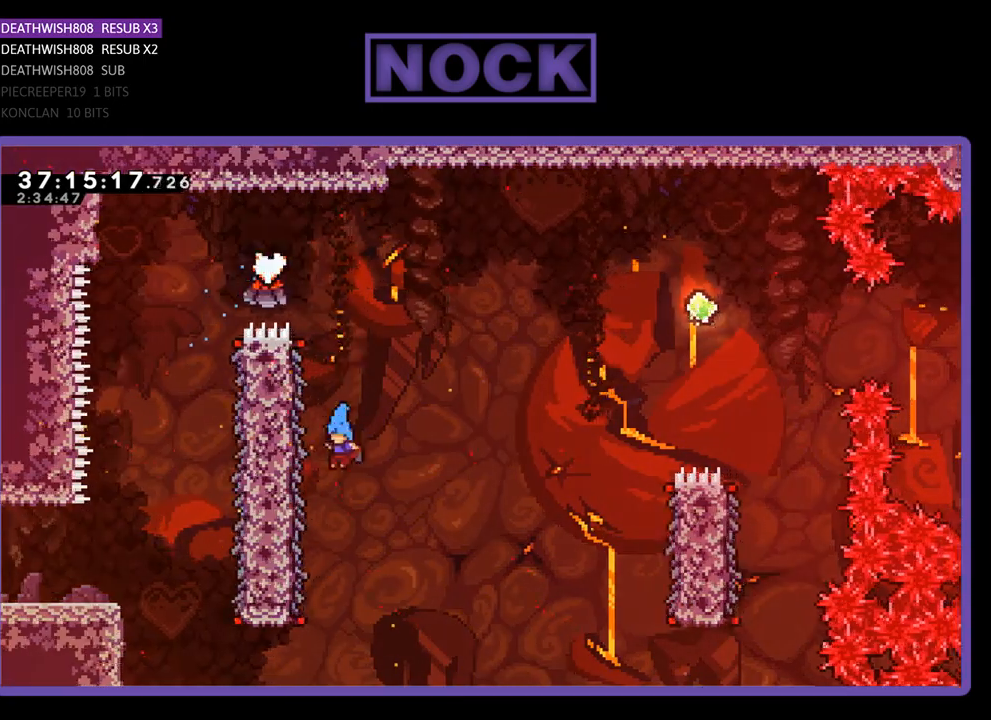
{"buttons": ["R2", "DPAD_RIGHT"], "events": [[200, "DPAD_UP", "down"], [233, "DPAD_LEFT", "up"], [233, "DPAD_RIGHT", "down"], [300, "DPAD_UP", "up"]]}
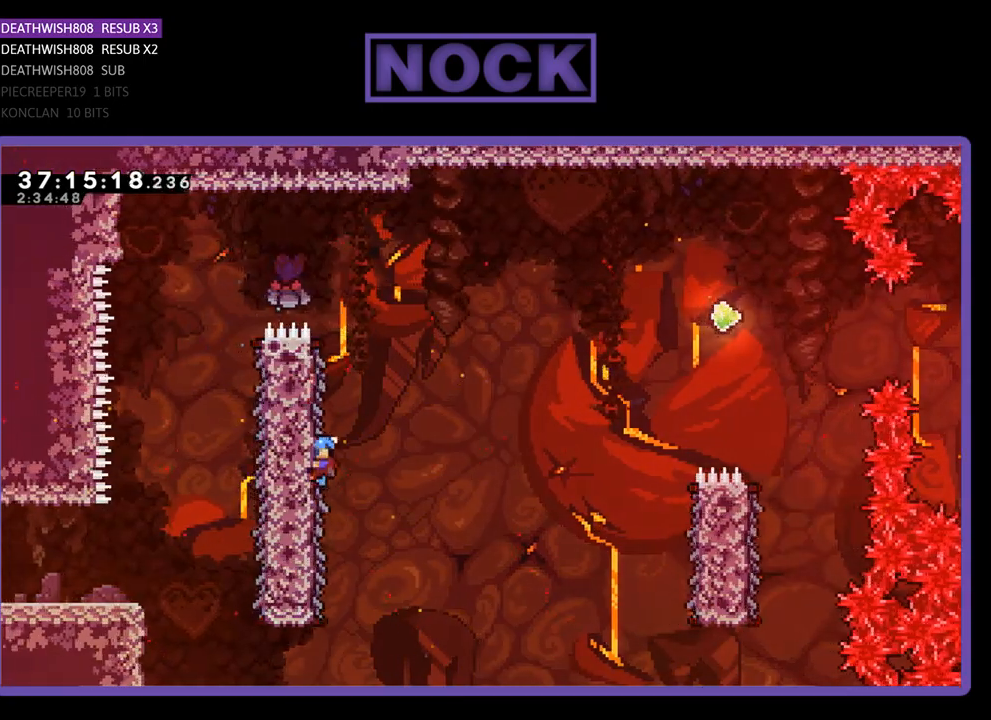
{"buttons": ["CROSS", "R2", "DPAD_RIGHT"], "events": [[167, "CROSS", "down"]]}
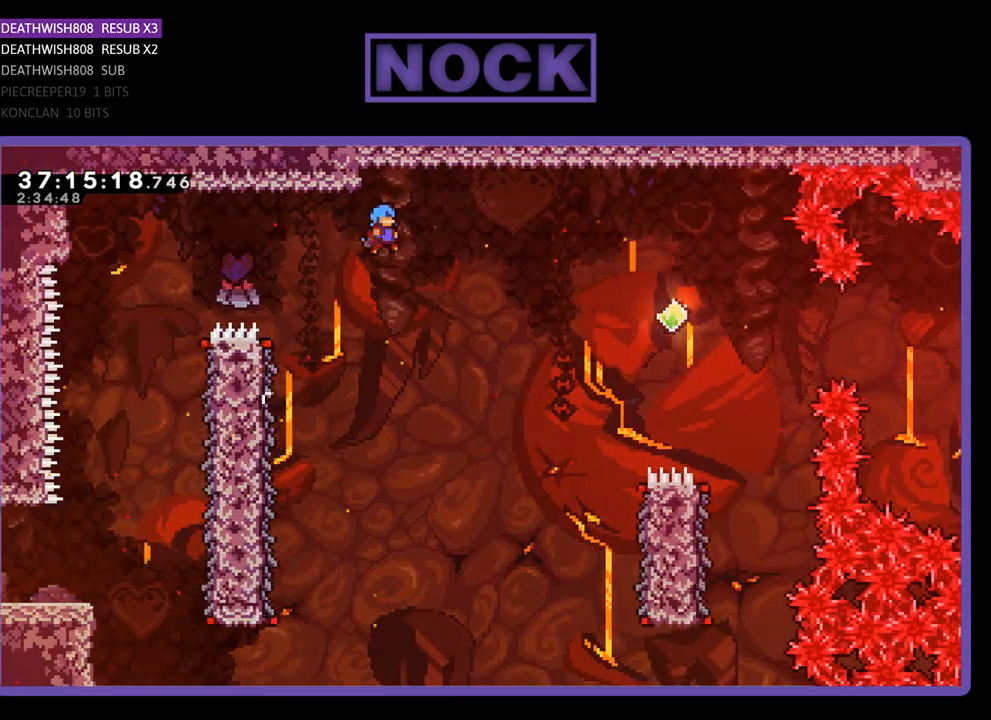
{"buttons": ["R2", "DPAD_RIGHT"], "events": [[300, "CROSS", "up"]]}
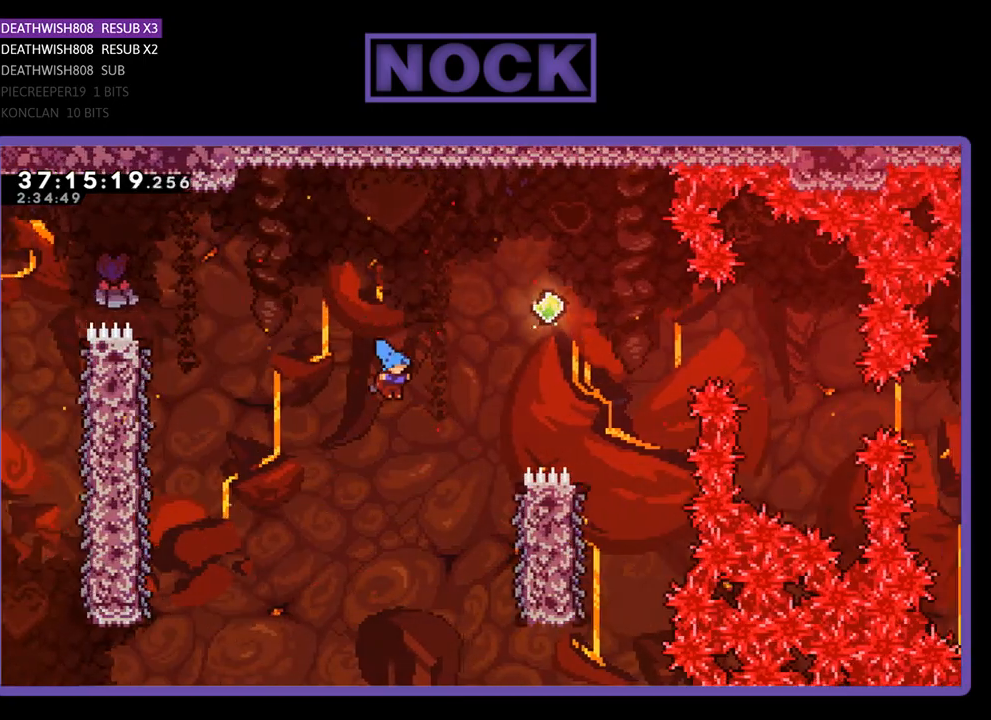
{"buttons": ["R2", "DPAD_UP", "DPAD_RIGHT"], "events": [[500, "DPAD_UP", "down"]]}
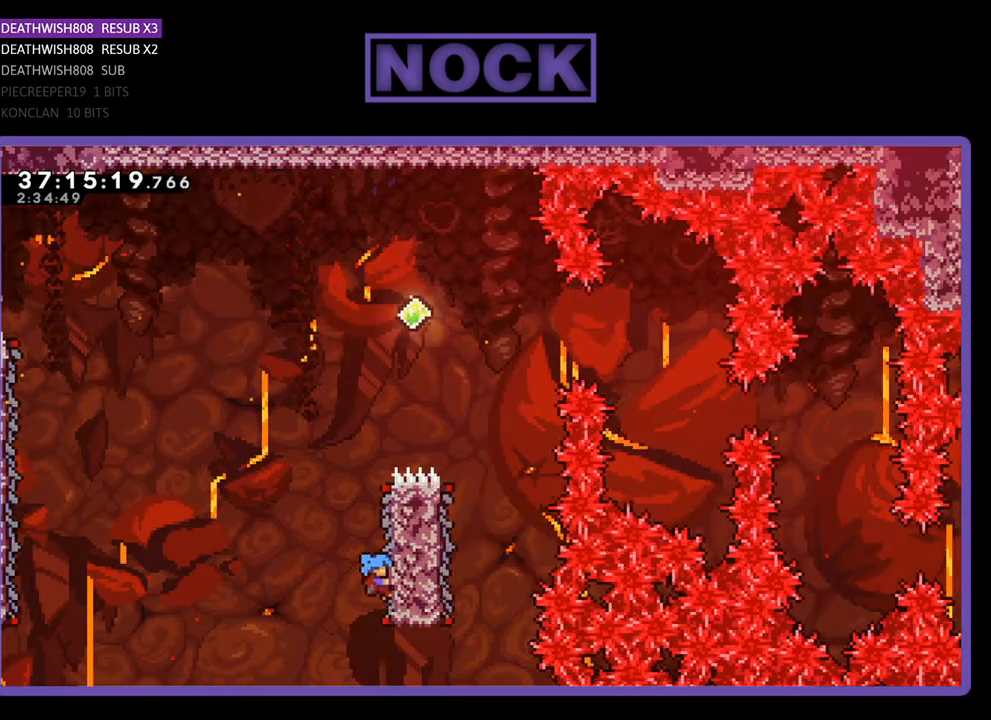
{"buttons": ["CROSS", "R2", "DPAD_UP", "DPAD_RIGHT"], "events": [[133, "DPAD_RIGHT", "up"], [333, "CROSS", "down"], [467, "DPAD_RIGHT", "down"]]}
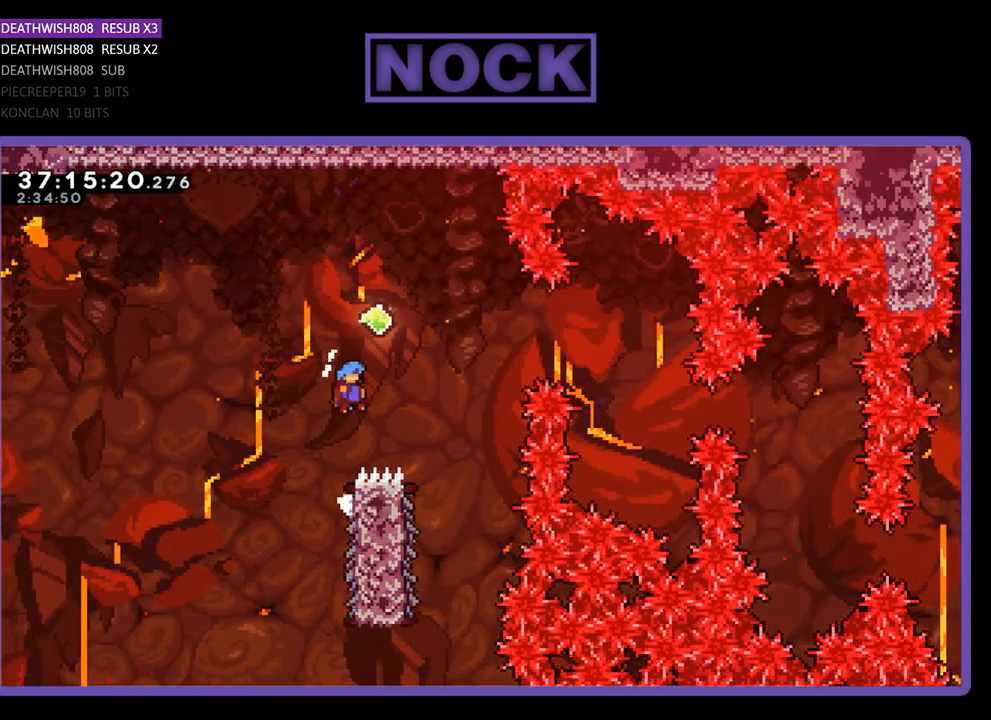
{"buttons": ["R2"], "events": [[100, "DPAD_UP", "up"], [433, "CROSS", "up"], [500, "DPAD_RIGHT", "up"]]}
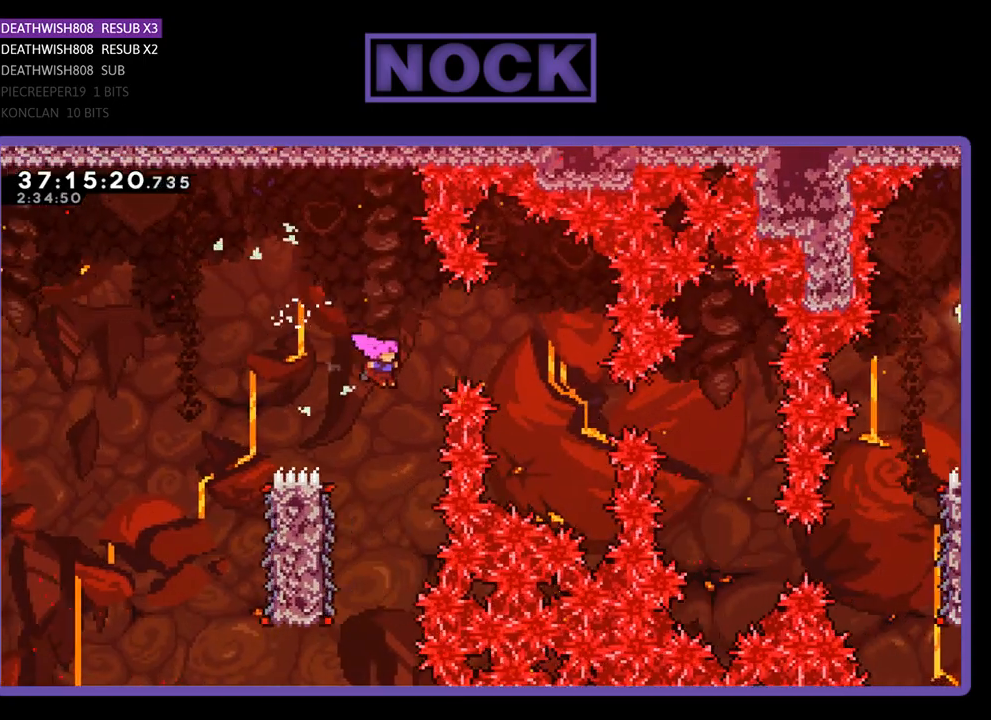
{"buttons": ["R2", "DPAD_LEFT"], "events": [[233, "DPAD_LEFT", "down"]]}
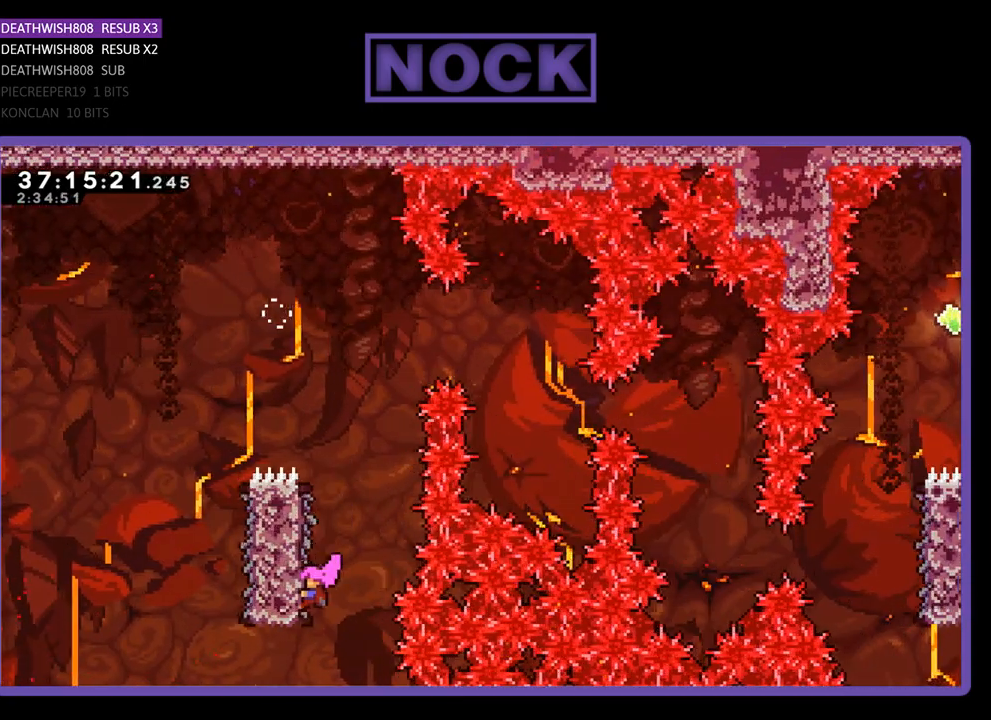
{"buttons": ["CROSS", "R2", "DPAD_RIGHT"], "events": [[67, "DPAD_LEFT", "up"], [133, "DPAD_RIGHT", "down"], [467, "CROSS", "down"]]}
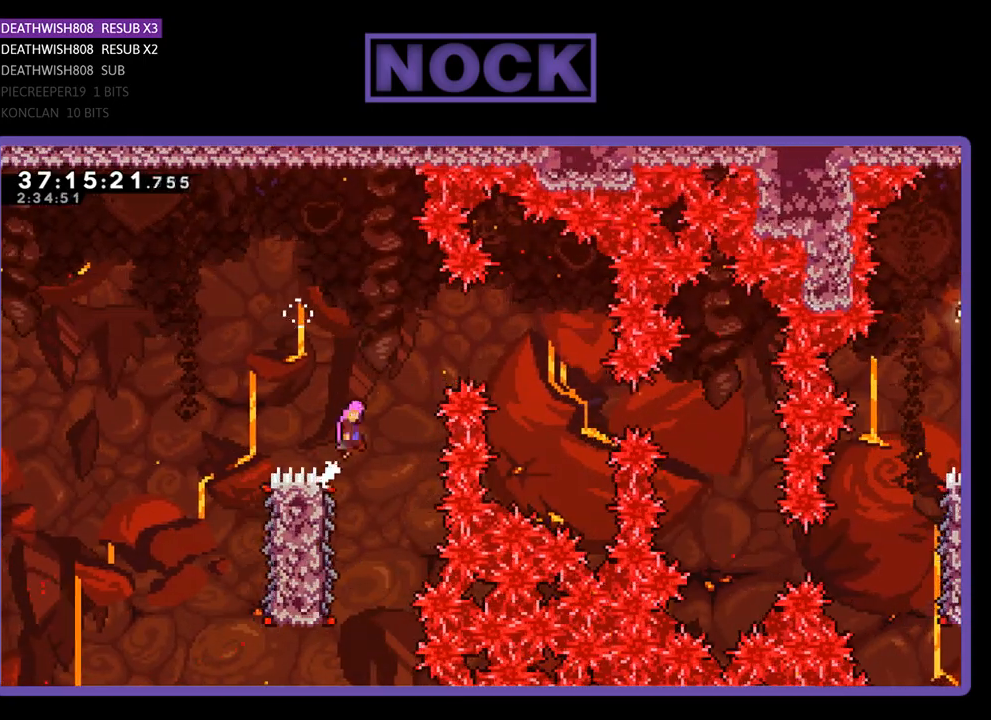
{"buttons": ["R2", "DPAD_RIGHT"], "events": [[300, "CROSS", "up"]]}
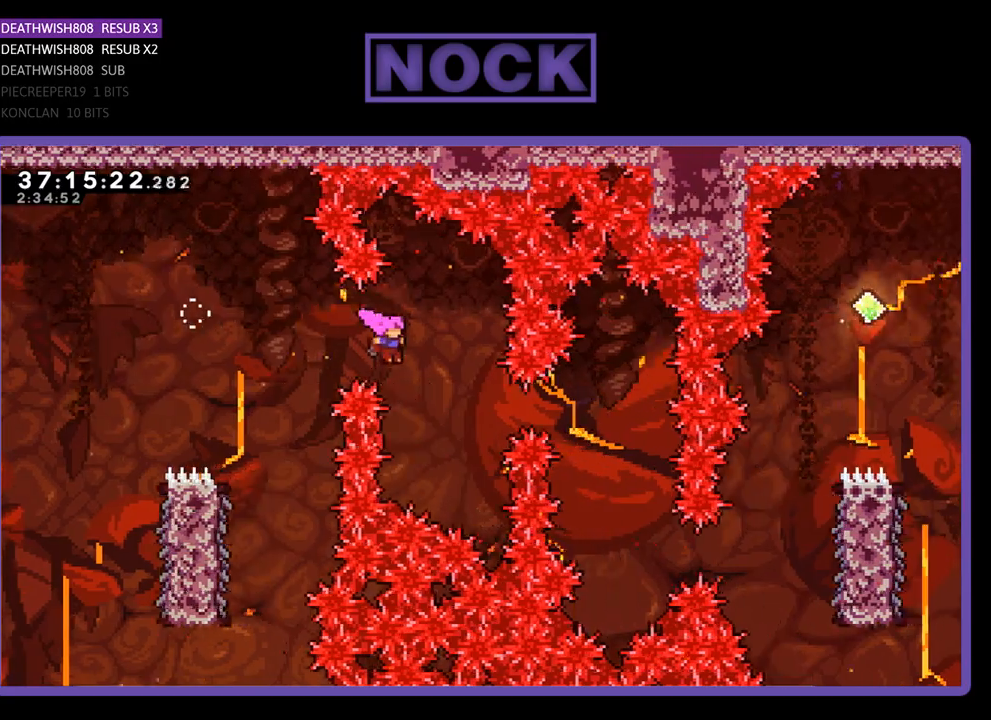
{"buttons": ["R2"], "events": [[200, "CIRCLE", "down"], [400, "CIRCLE", "up"], [500, "DPAD_RIGHT", "up"]]}
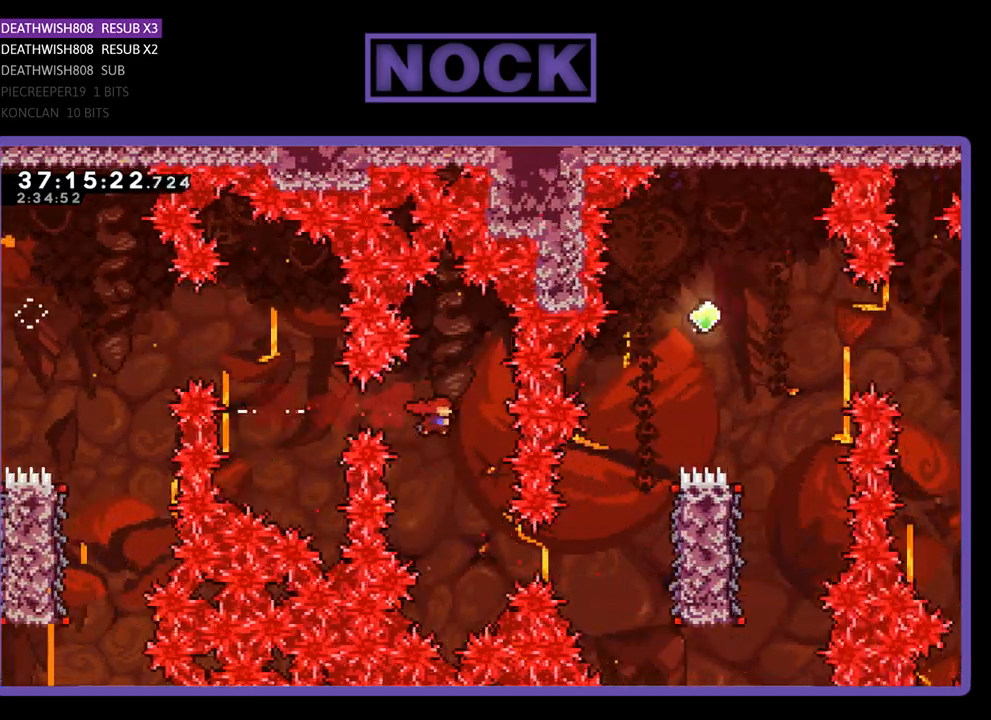
{"buttons": ["CIRCLE", "R2", "DPAD_RIGHT"], "events": [[267, "DPAD_RIGHT", "down"], [333, "CIRCLE", "down"]]}
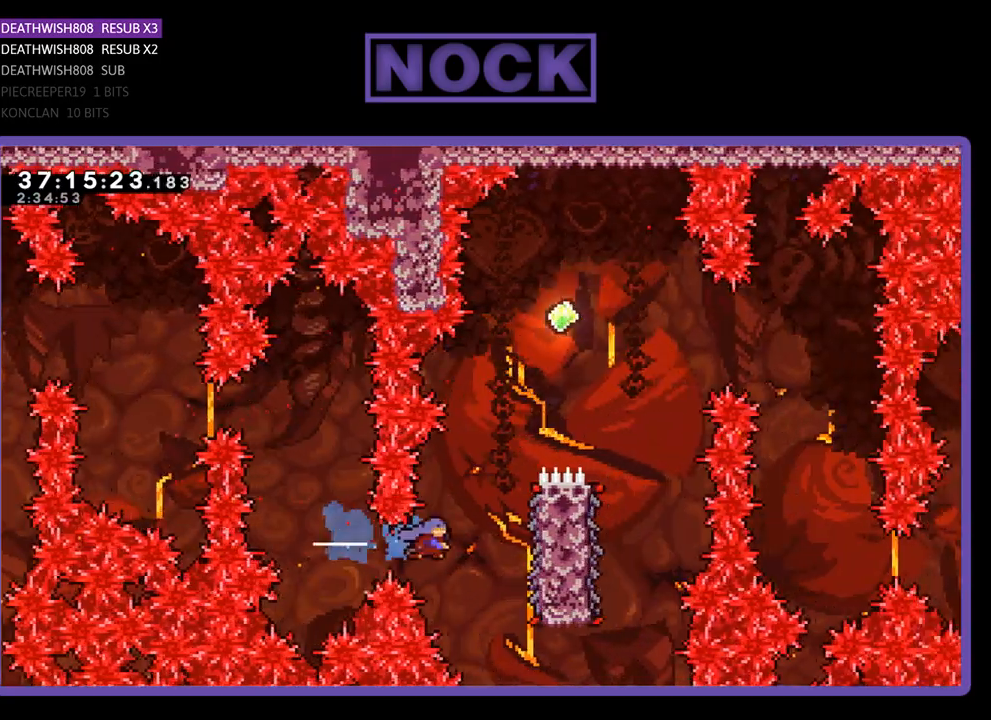
{"buttons": ["R2", "DPAD_UP", "DPAD_RIGHT"], "events": [[167, "CIRCLE", "up"], [367, "DPAD_UP", "down"]]}
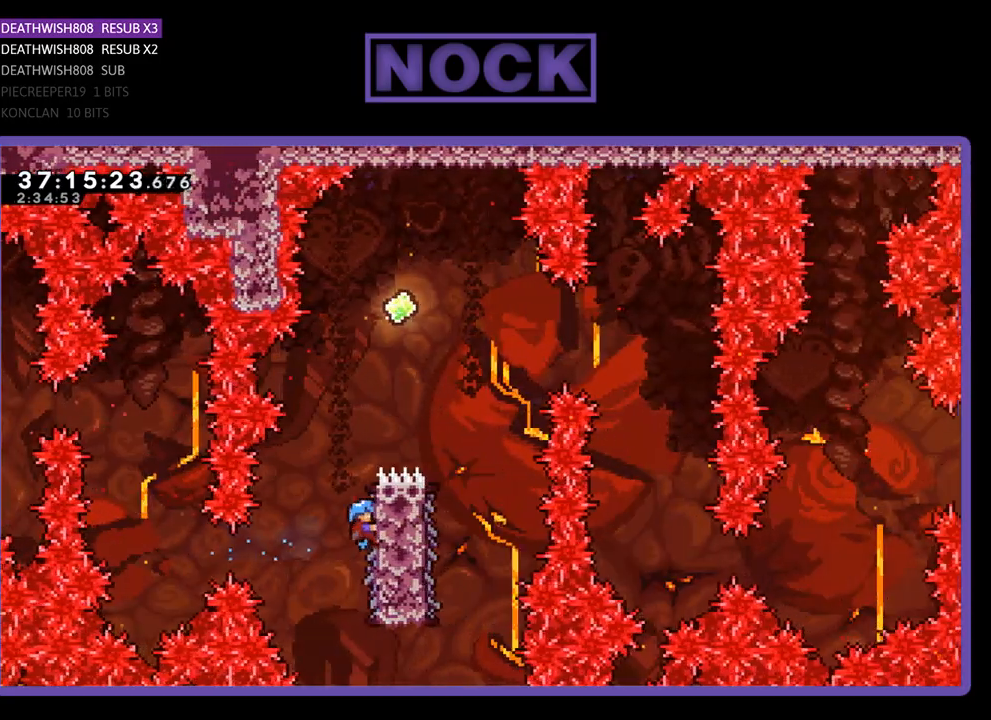
{"buttons": ["CROSS", "R2", "DPAD_RIGHT"], "events": [[167, "CROSS", "down"], [500, "DPAD_UP", "up"]]}
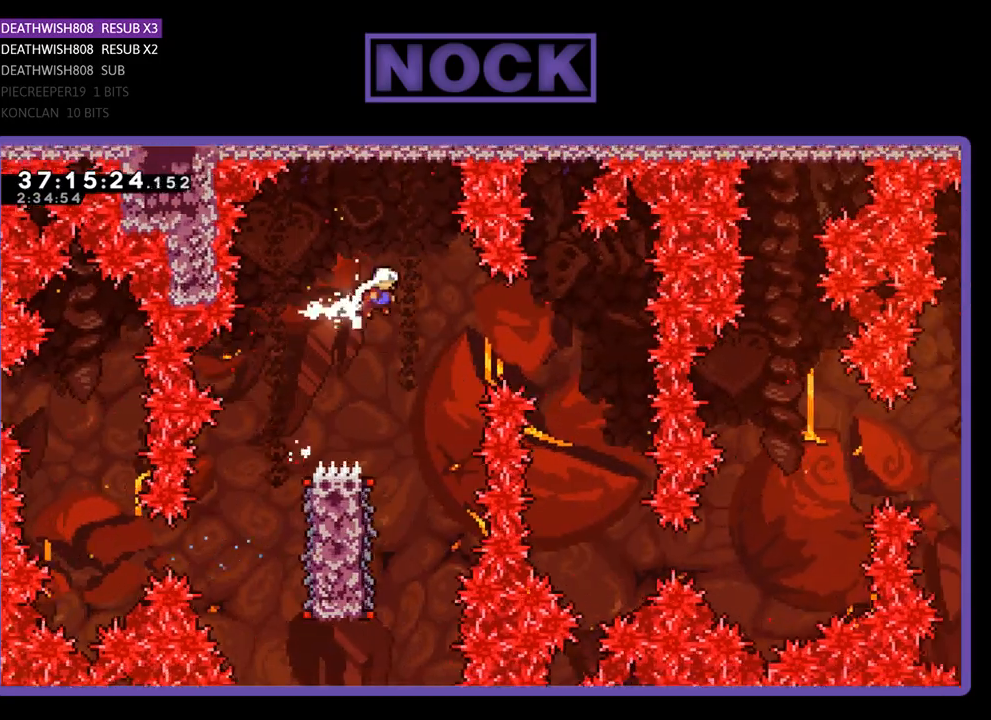
{"buttons": ["R2"], "events": [[167, "CROSS", "up"], [233, "DPAD_RIGHT", "up"]]}
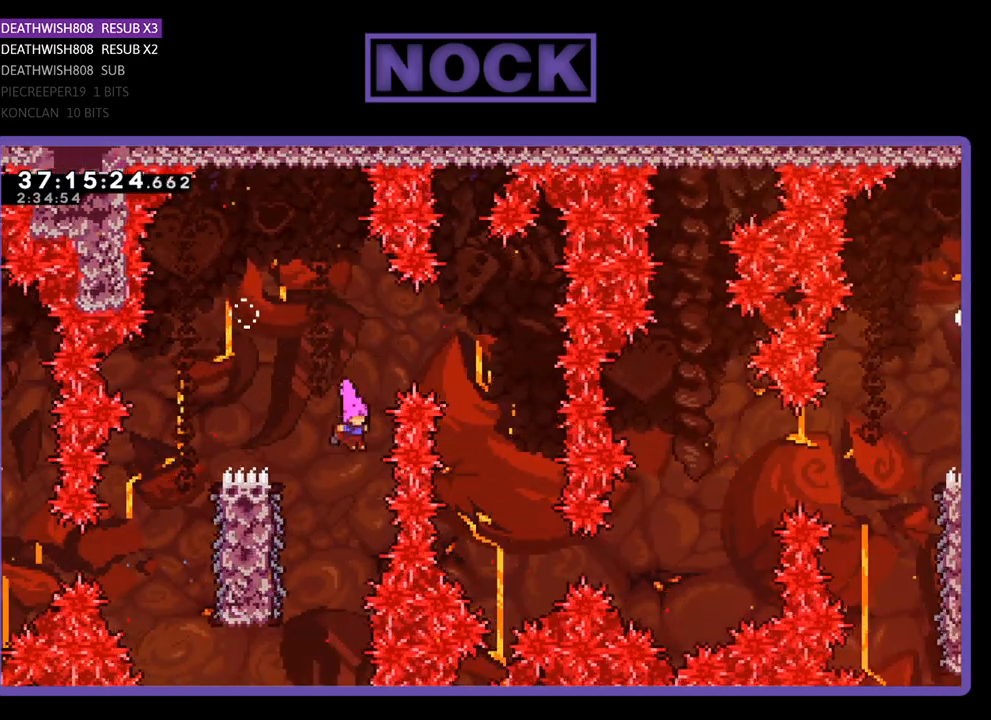
{"buttons": ["R2"], "events": [[33, "DPAD_LEFT", "down"], [433, "DPAD_LEFT", "up"]]}
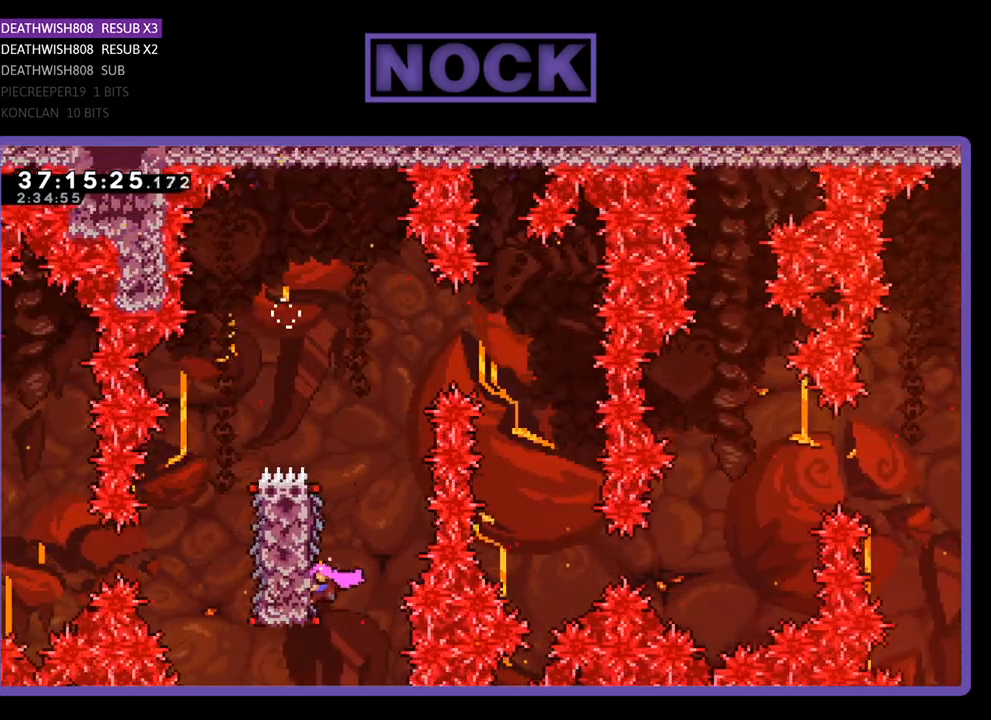
{"buttons": ["CROSS", "R2", "DPAD_RIGHT"], "events": [[33, "DPAD_RIGHT", "down"], [300, "CROSS", "down"]]}